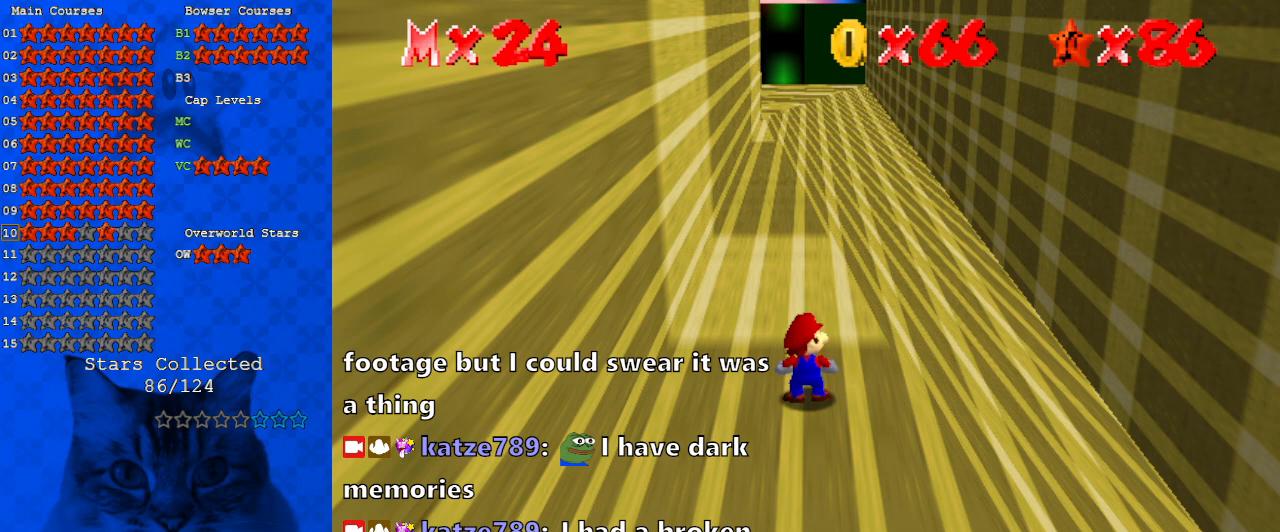
Gameplay with keyboard; each line is a JSON object with the keys held at the frame after it. "events" lists presses ("down") and releases ("up") of "a", "c", "ctrl", "d", "down", "left", "return", "right", "s", "shift", "up", "w", "x" and "y" between this image and that frame as [ms after this image, input, new state], when the widget could be followed in between. No other keys are recorded. Mouse input is not recorded.
{"keys": [], "events": []}
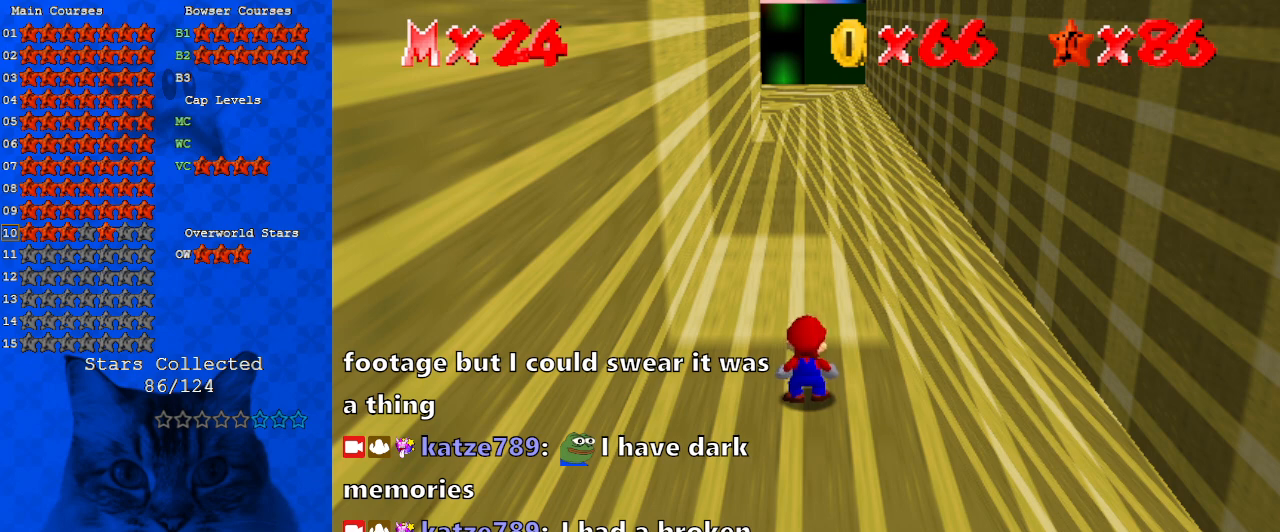
{"keys": [], "events": []}
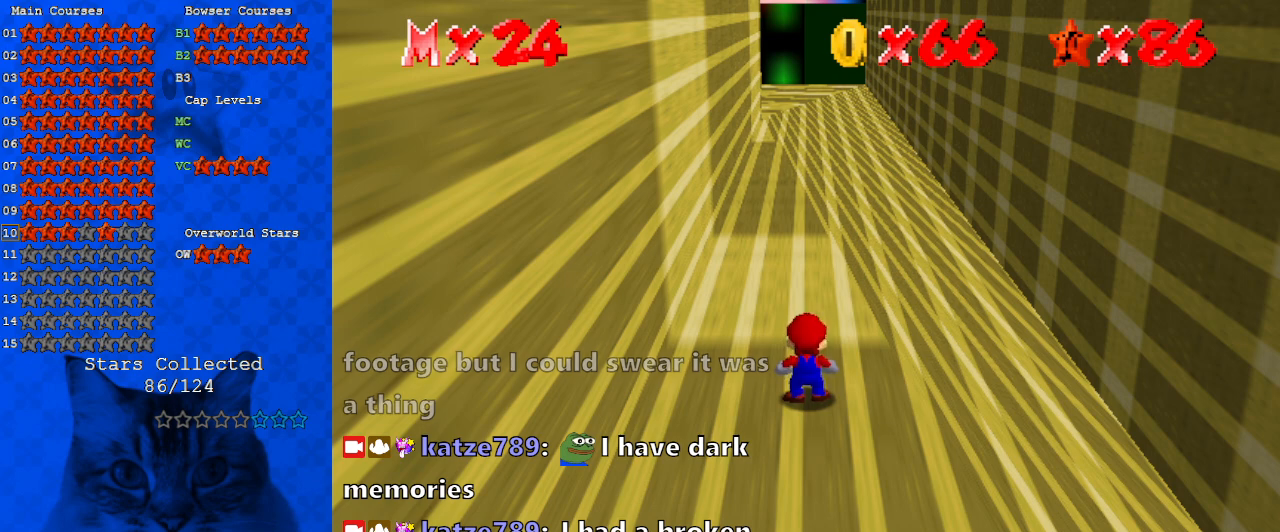
{"keys": [], "events": [[167, "a", "down"], [333, "a", "up"], [333, "d", "down"], [400, "d", "up"]]}
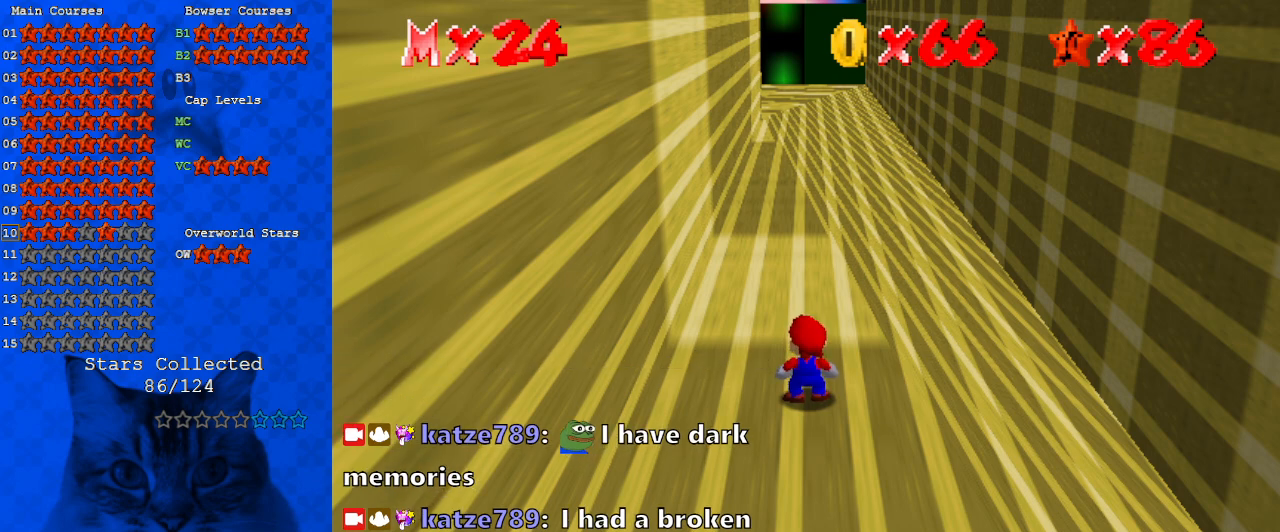
{"keys": [], "events": [[267, "s", "down"], [333, "s", "up"], [433, "s", "down"], [500, "s", "up"]]}
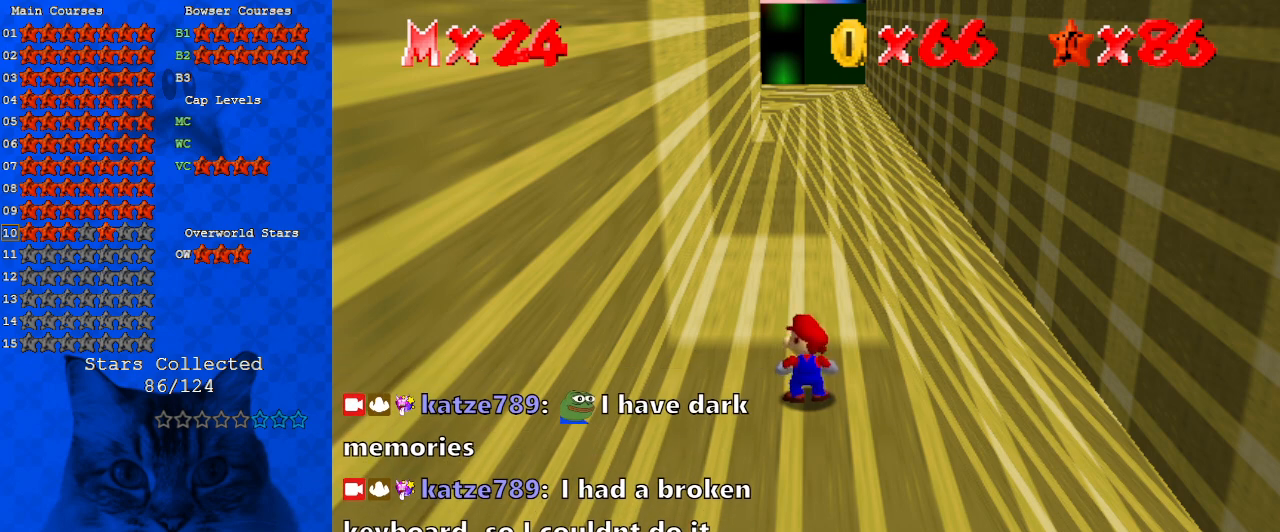
{"keys": [], "events": [[100, "d", "down"], [233, "d", "up"]]}
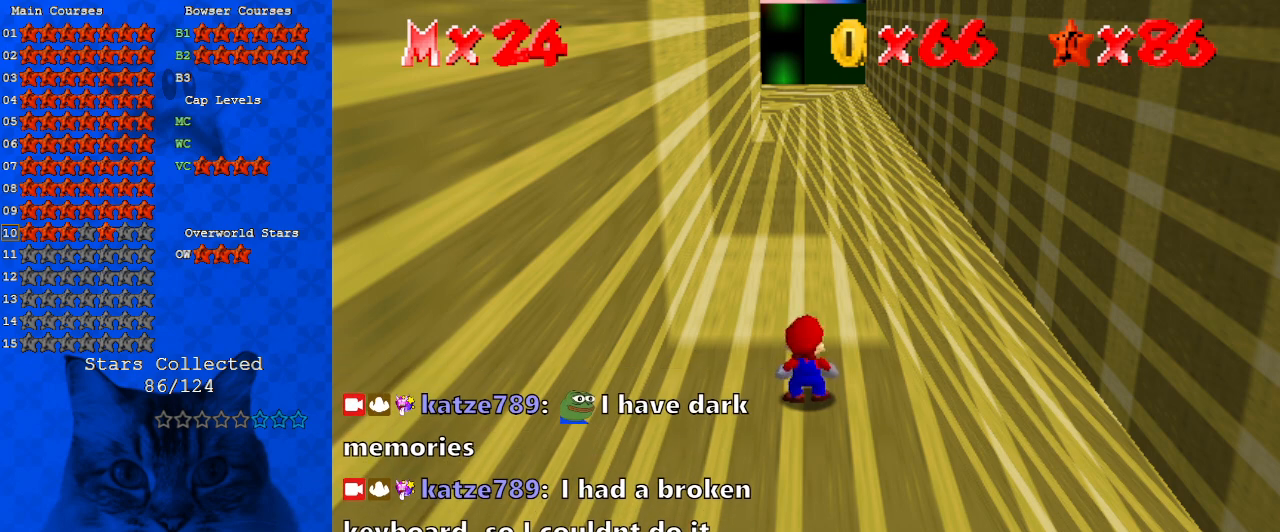
{"keys": [], "events": [[33, "a", "down"], [133, "a", "up"], [300, "a", "down"], [433, "a", "up"]]}
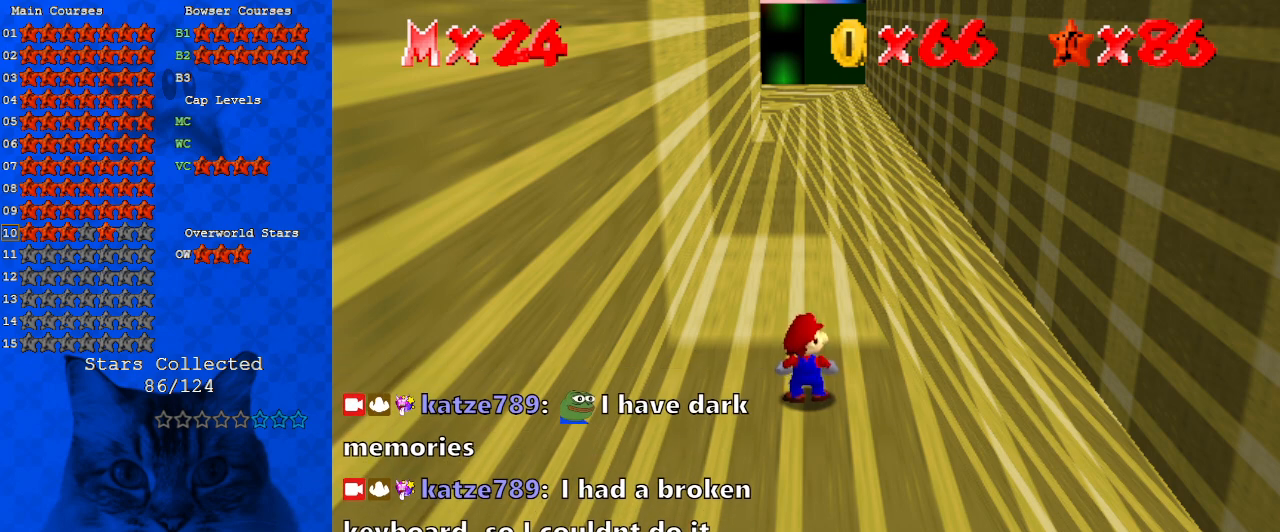
{"keys": [], "events": []}
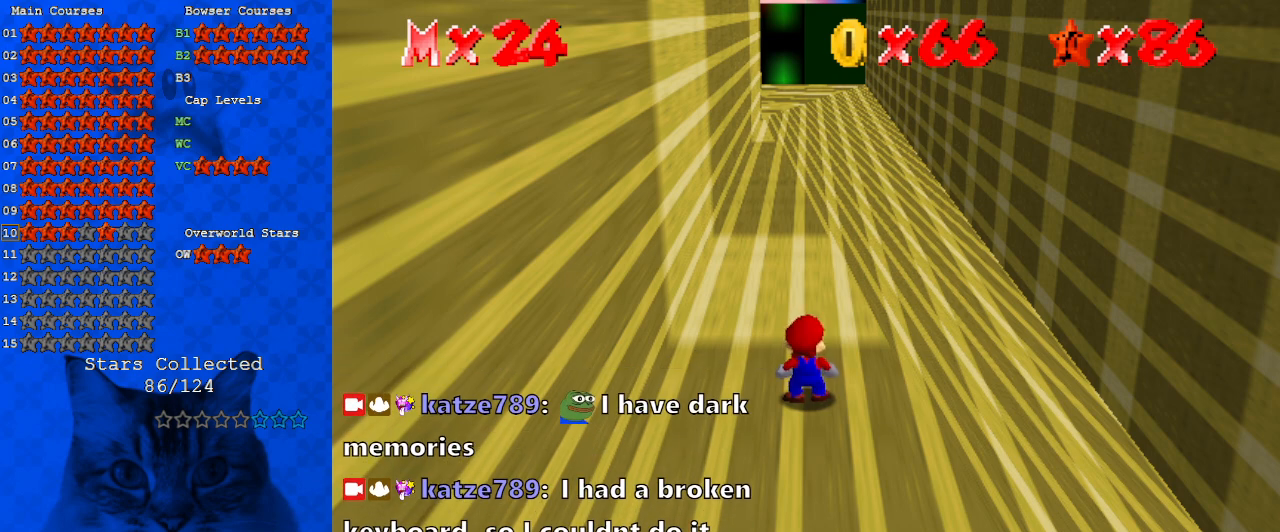
{"keys": [], "events": []}
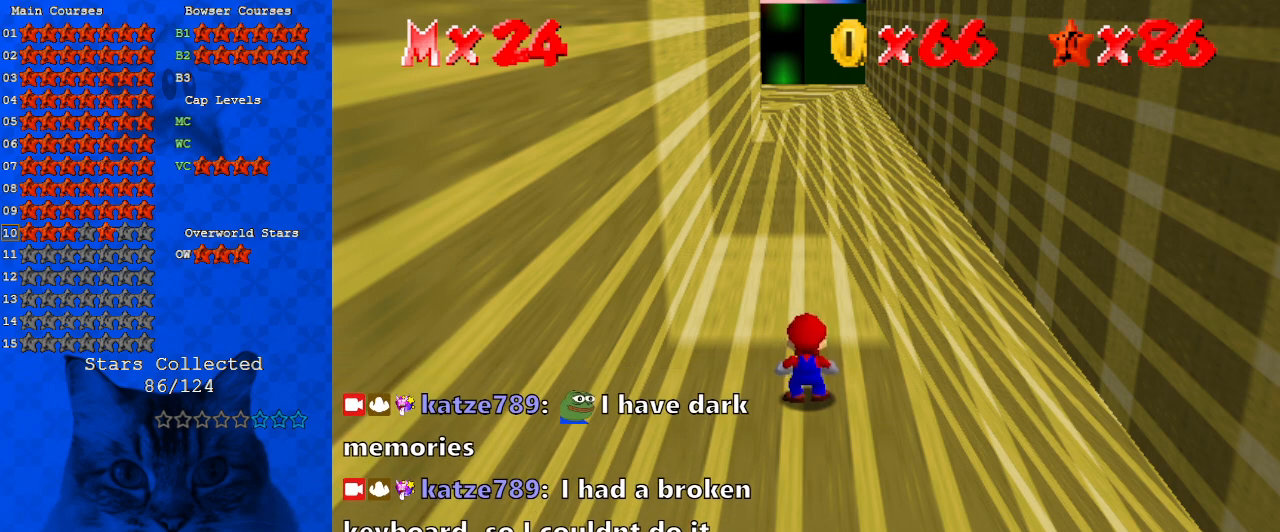
{"keys": ["d"], "events": [[433, "d", "down"]]}
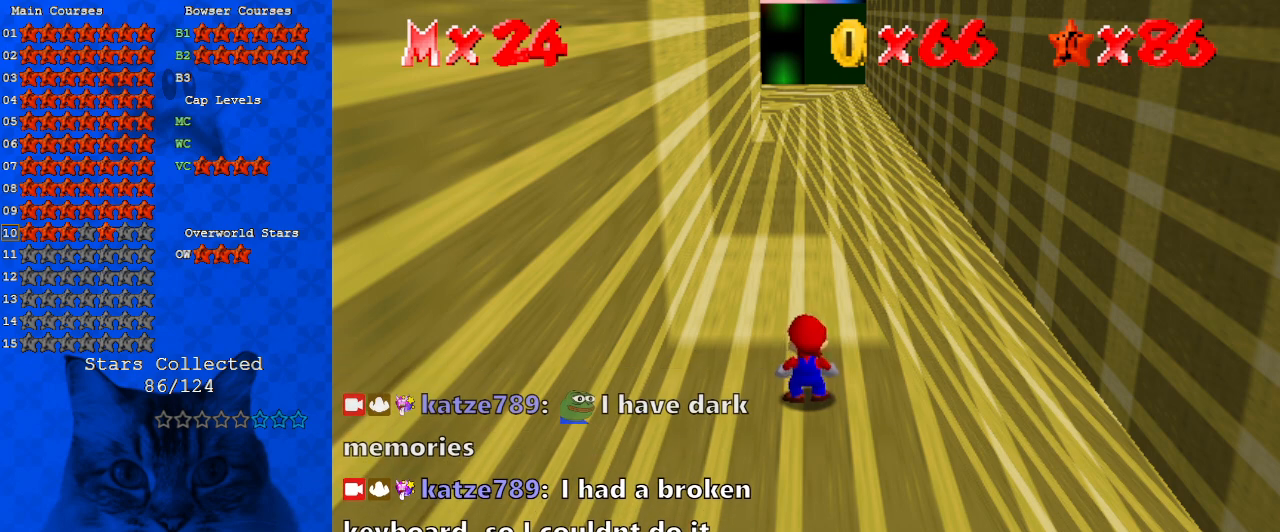
{"keys": [], "events": [[33, "d", "up"], [67, "d", "down"], [200, "d", "up"]]}
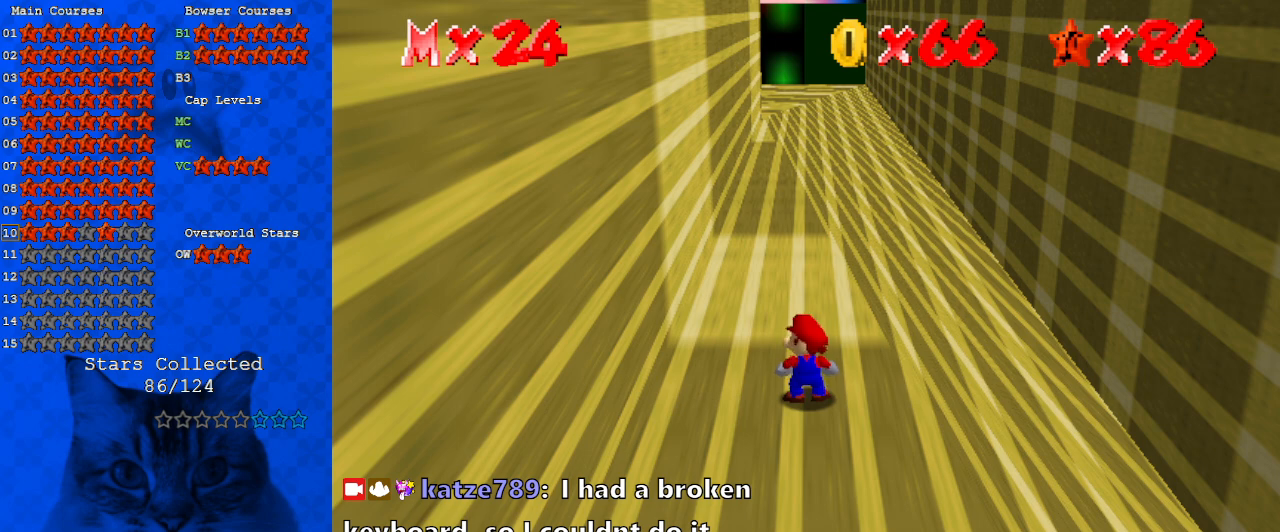
{"keys": [], "events": [[100, "w", "down"], [233, "w", "up"]]}
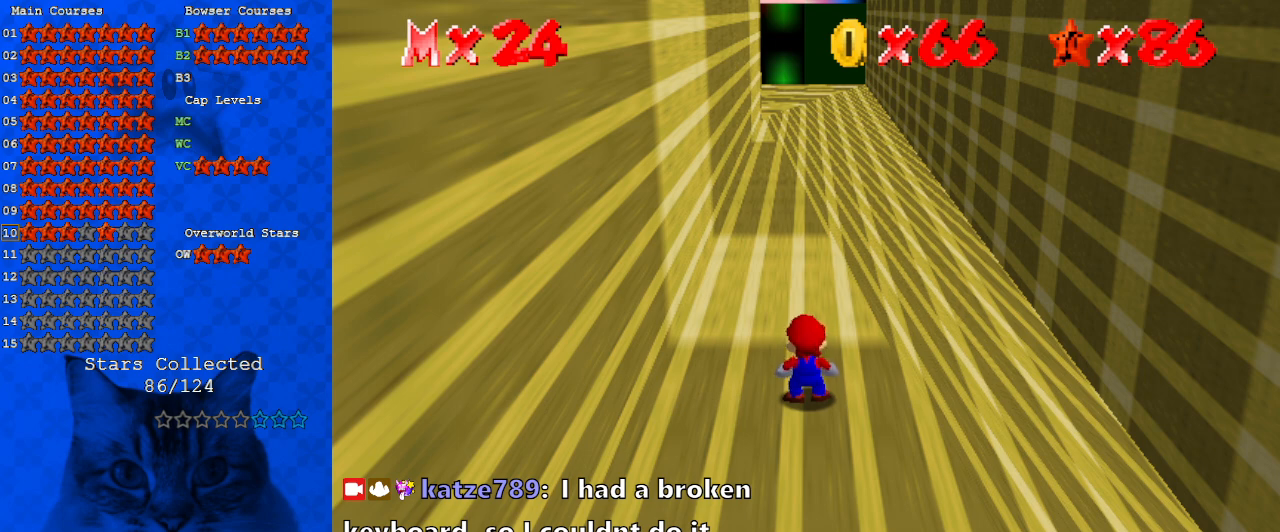
{"keys": [], "events": [[67, "return", "down"], [133, "return", "up"]]}
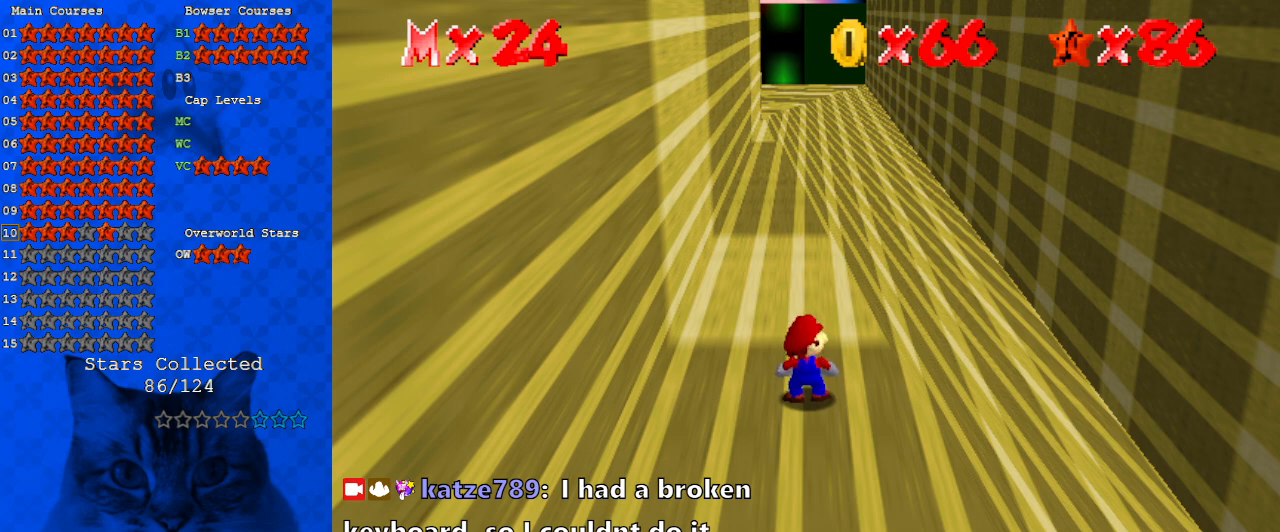
{"keys": [], "events": []}
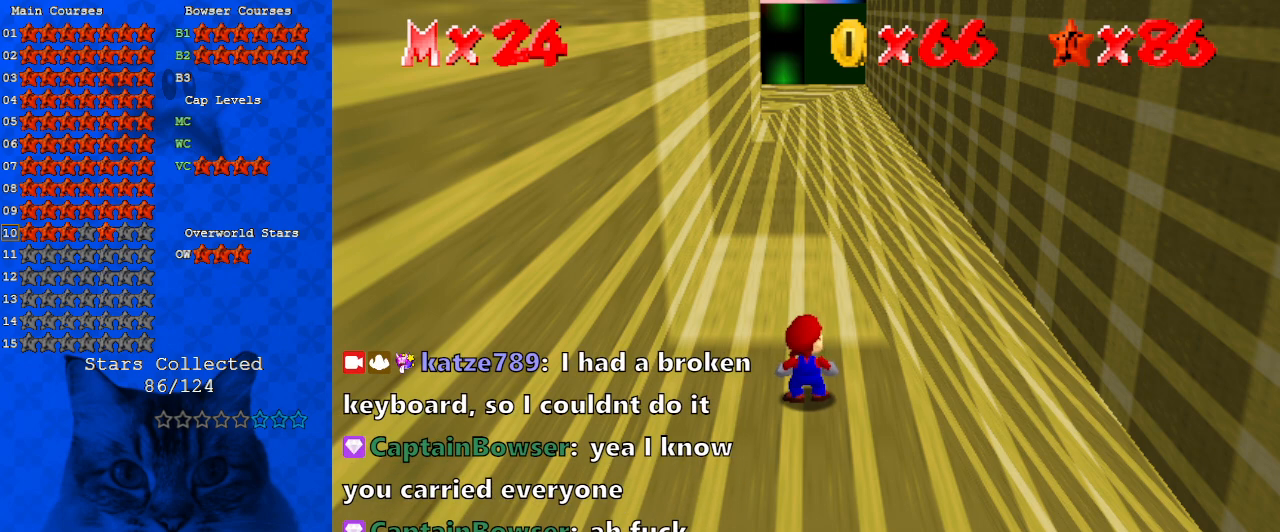
{"keys": [], "events": []}
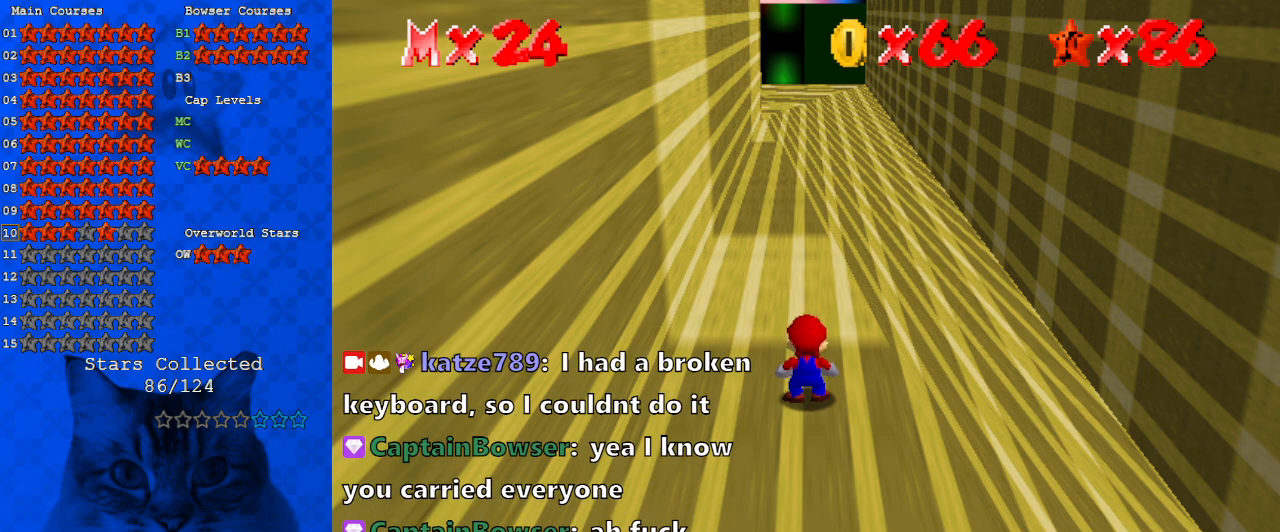
{"keys": [], "events": []}
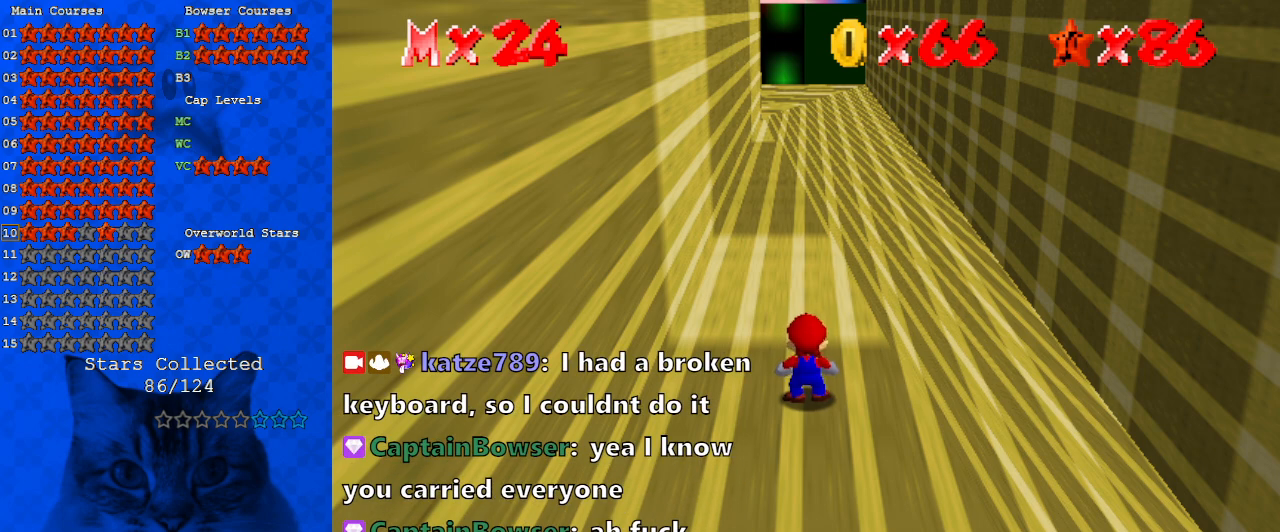
{"keys": [], "events": []}
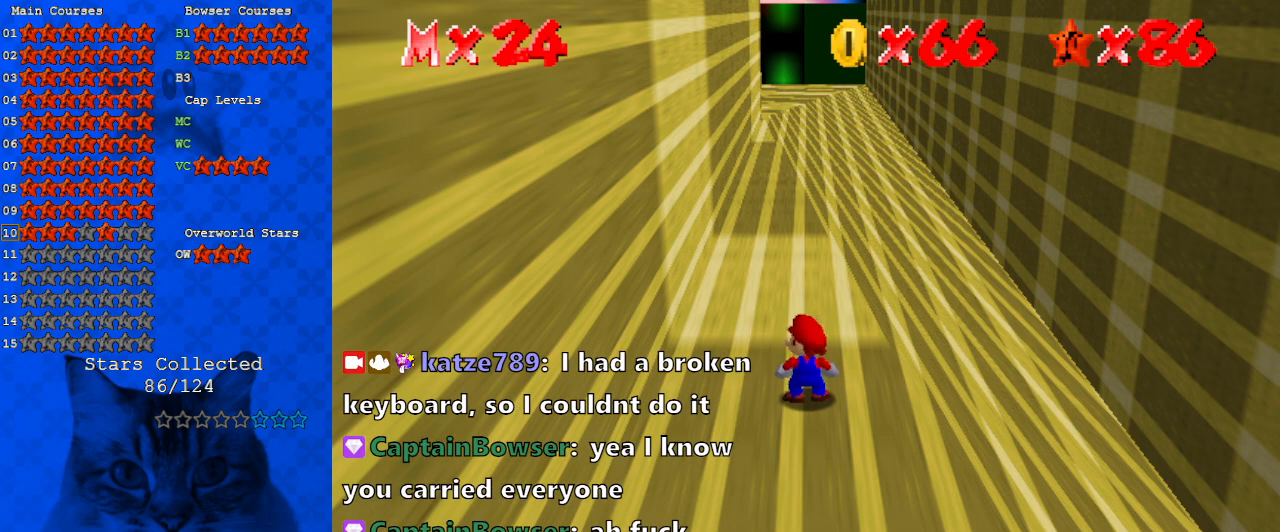
{"keys": [], "events": [[67, "a", "down"], [167, "d", "down"], [200, "d", "up"], [267, "a", "up"]]}
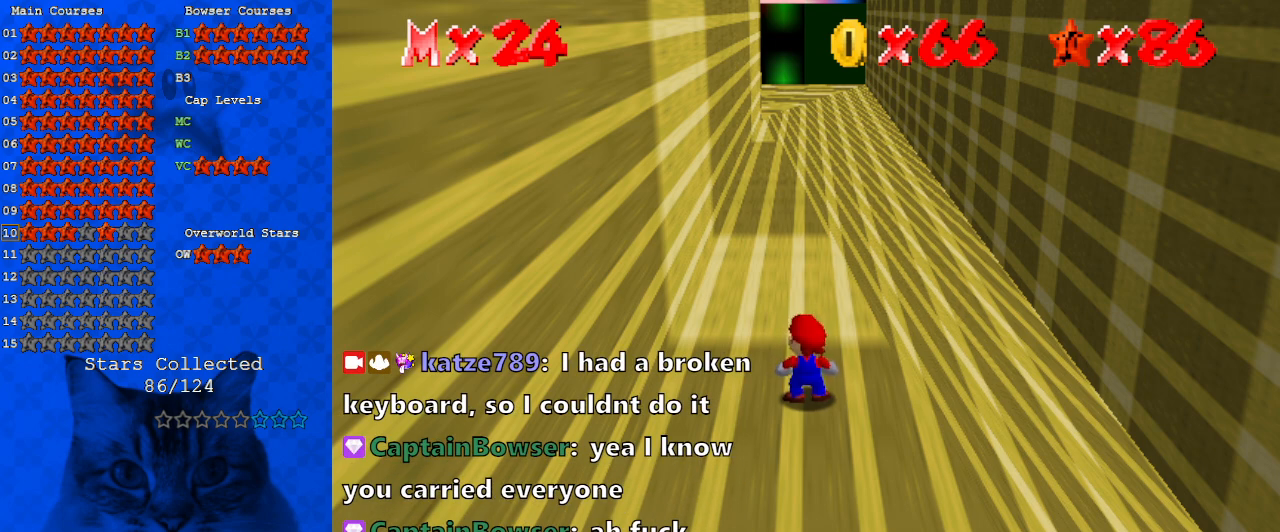
{"keys": [], "events": [[167, "w", "down"], [267, "w", "up"], [367, "a", "down"], [500, "a", "up"]]}
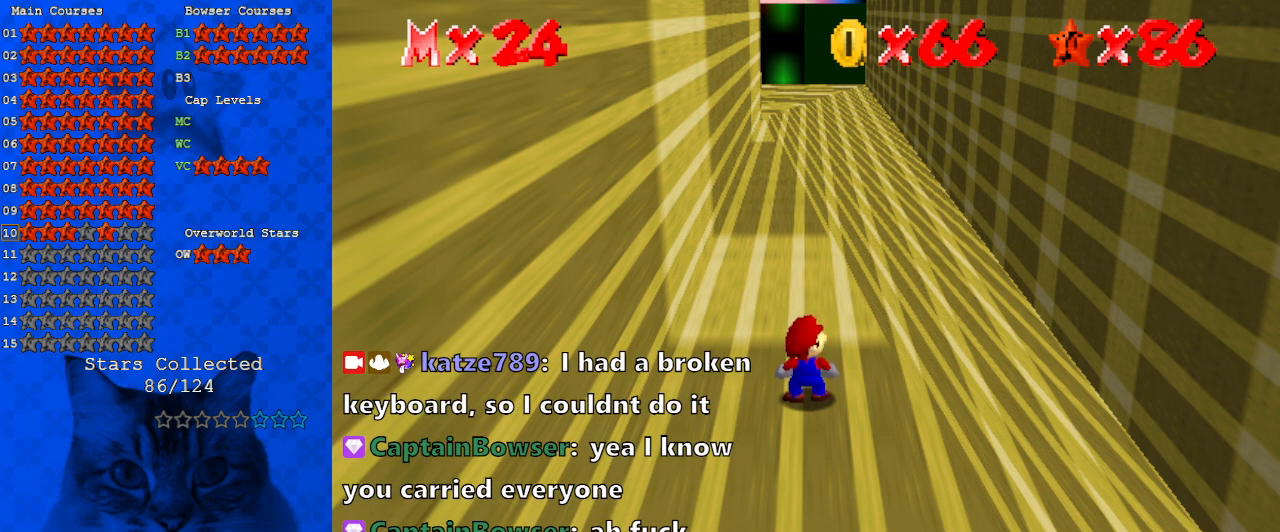
{"keys": [], "events": []}
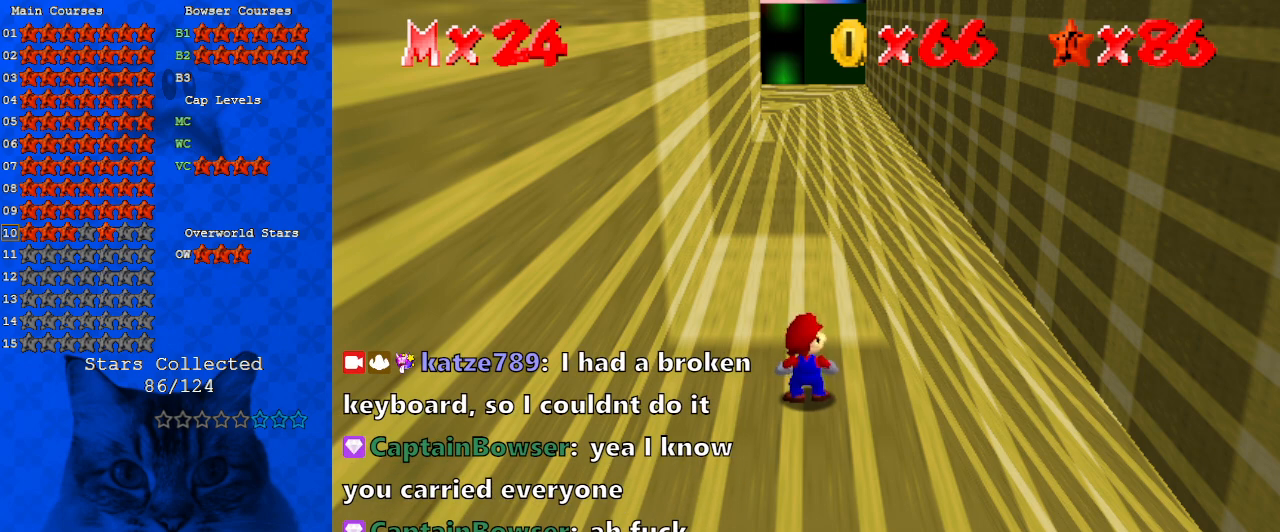
{"keys": [], "events": []}
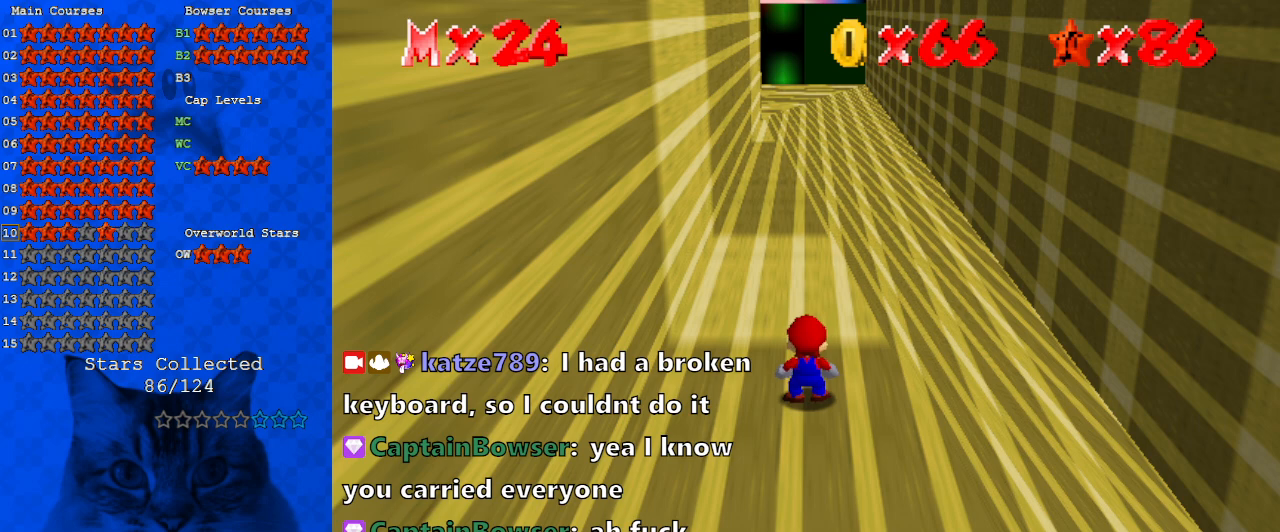
{"keys": [], "events": []}
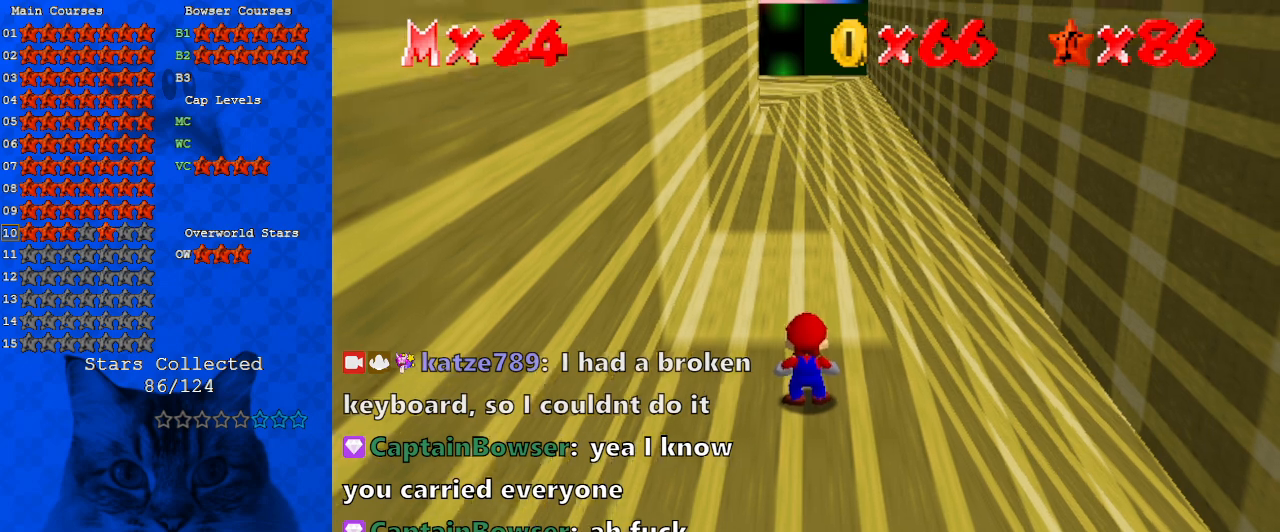
{"keys": ["d"], "events": [[200, "s", "down"], [367, "s", "up"], [500, "d", "down"]]}
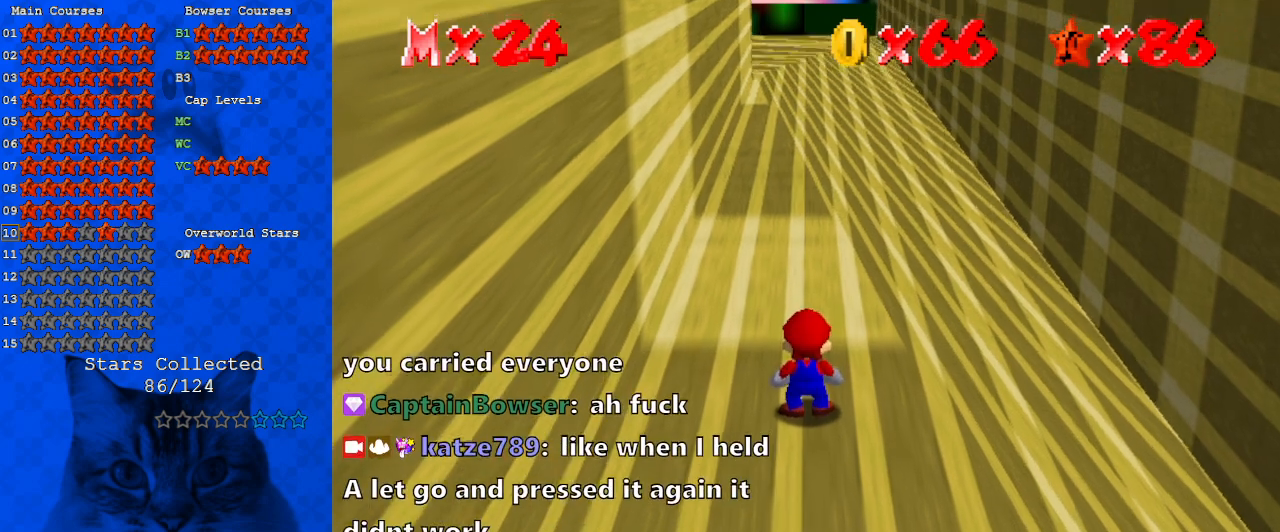
{"keys": [], "events": [[133, "d", "up"]]}
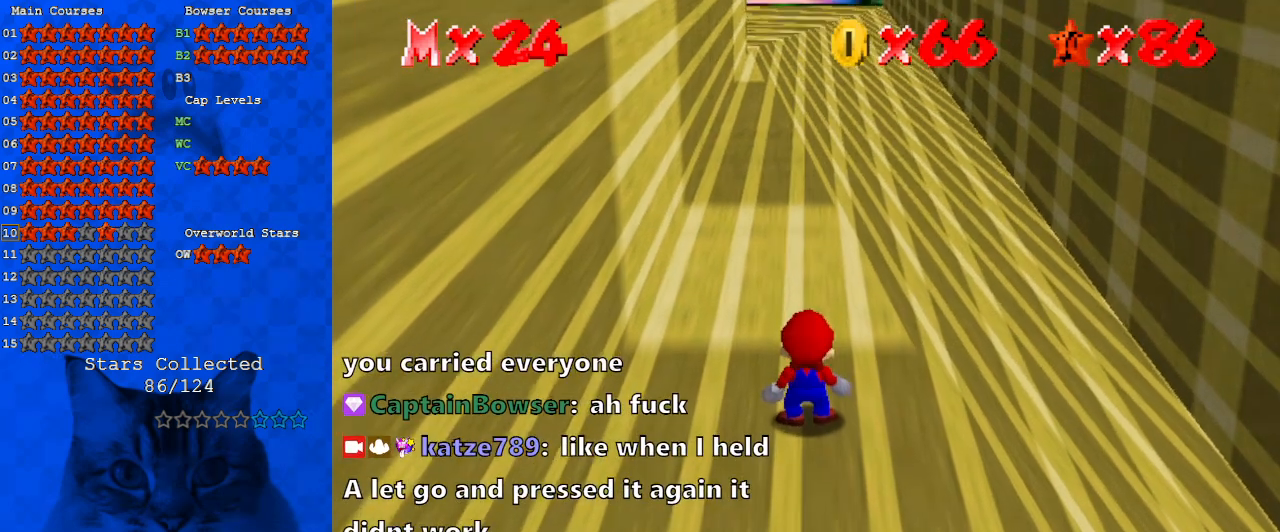
{"keys": [], "events": []}
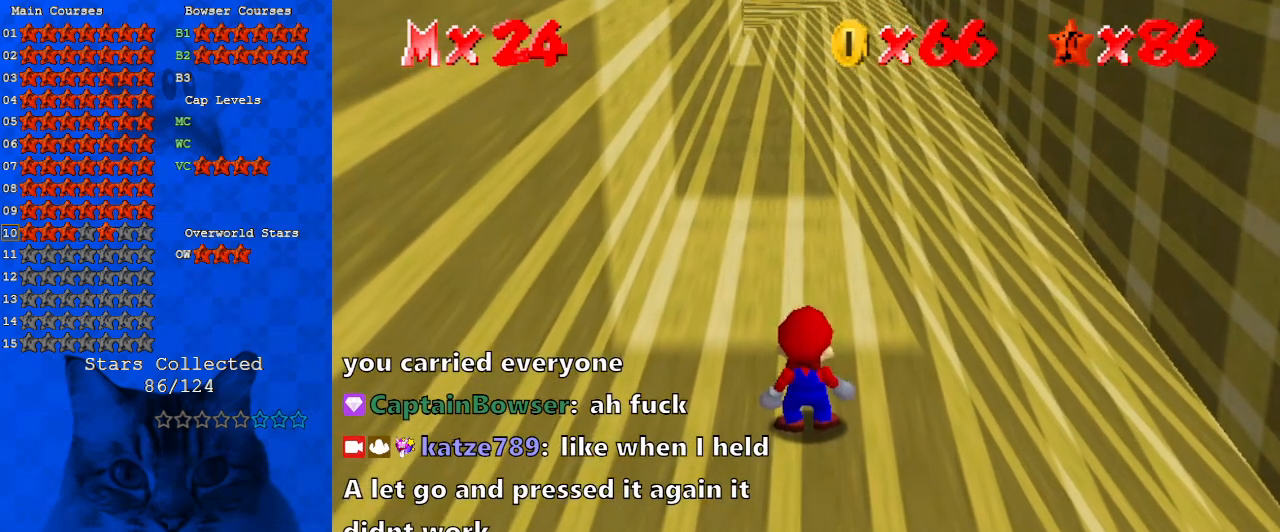
{"keys": ["w"], "events": [[400, "w", "down"]]}
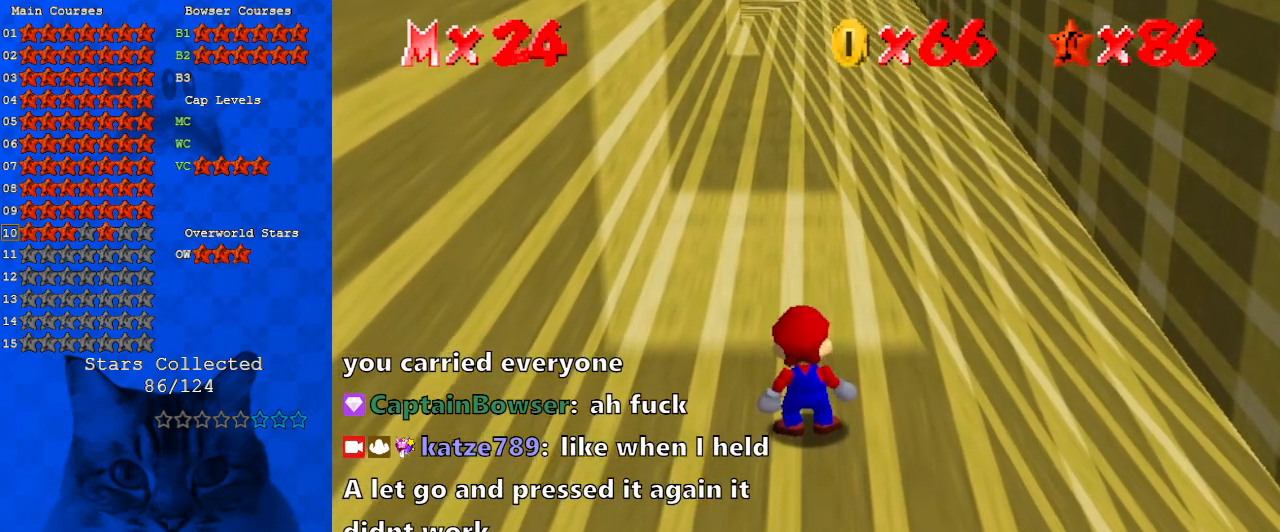
{"keys": [], "events": [[33, "a", "down"], [33, "w", "up"], [167, "a", "up"]]}
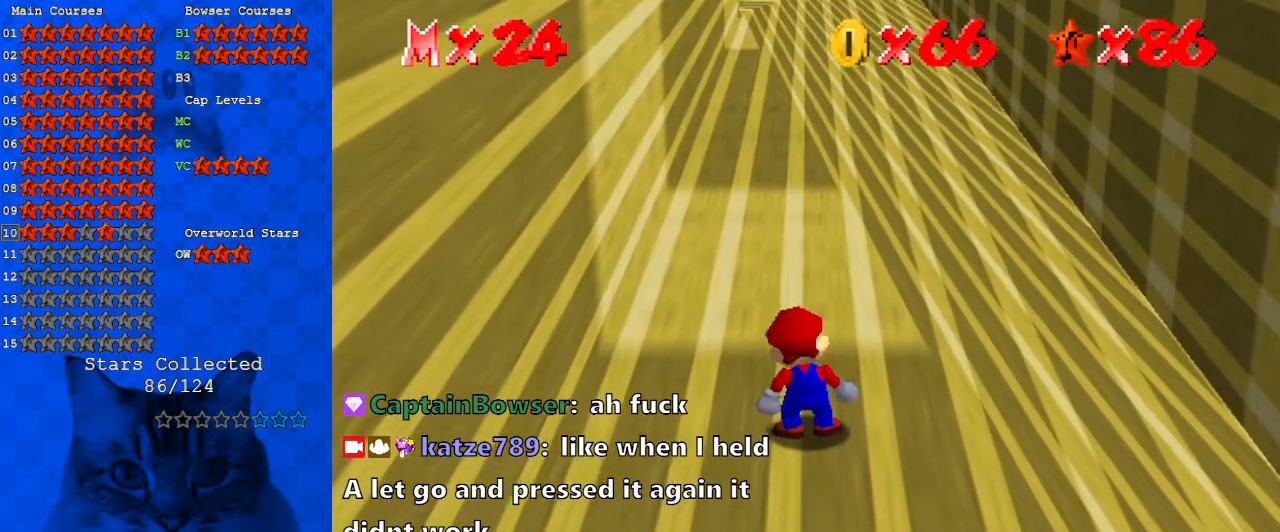
{"keys": [], "events": [[167, "c", "down"], [267, "c", "up"], [333, "s", "down"], [400, "s", "up"]]}
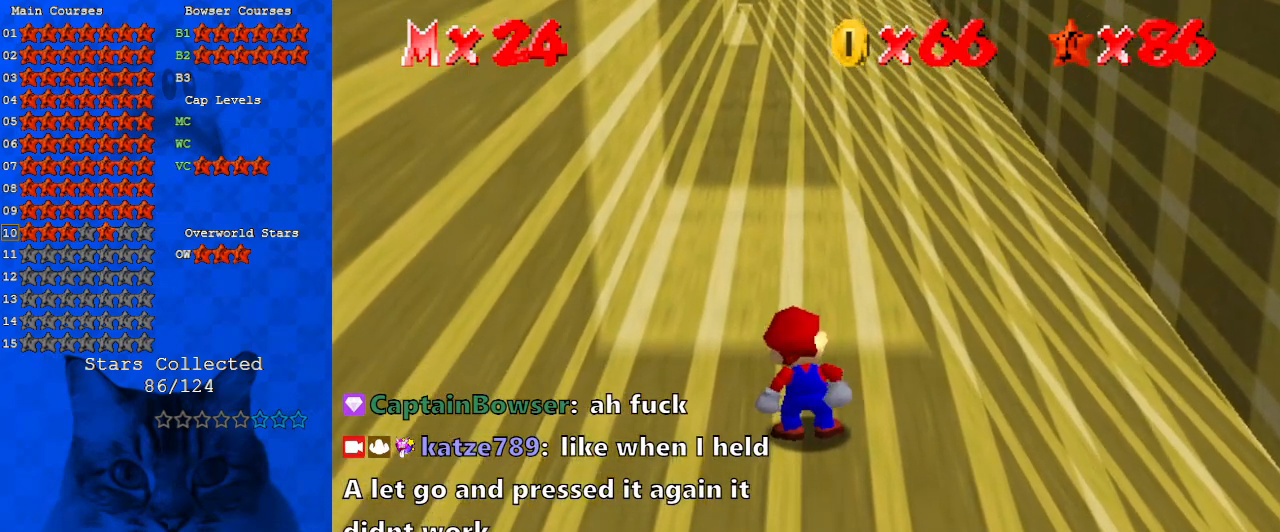
{"keys": [], "events": []}
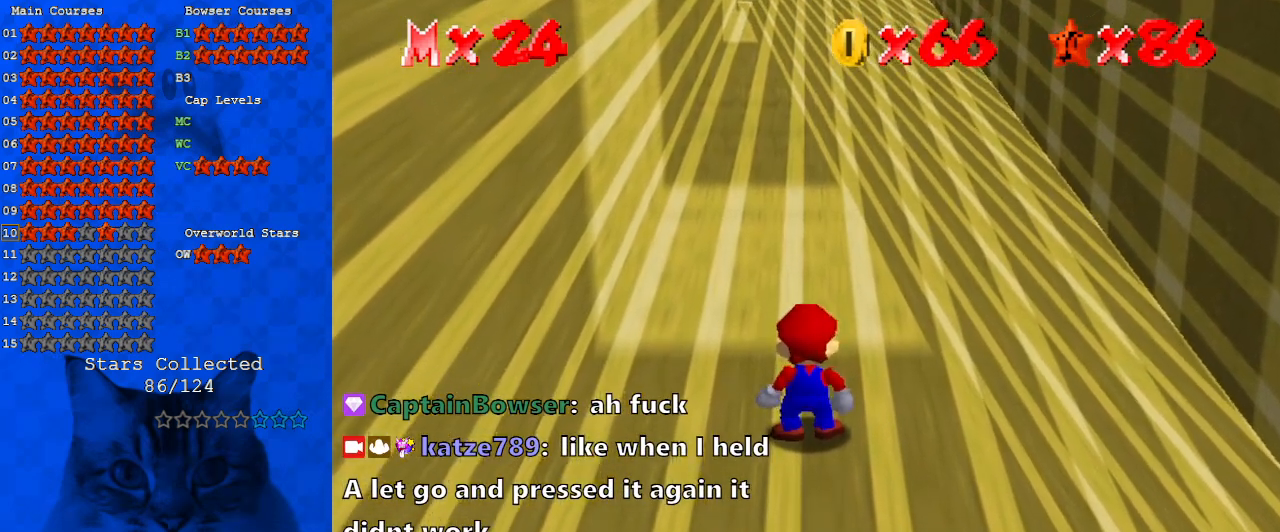
{"keys": [], "events": []}
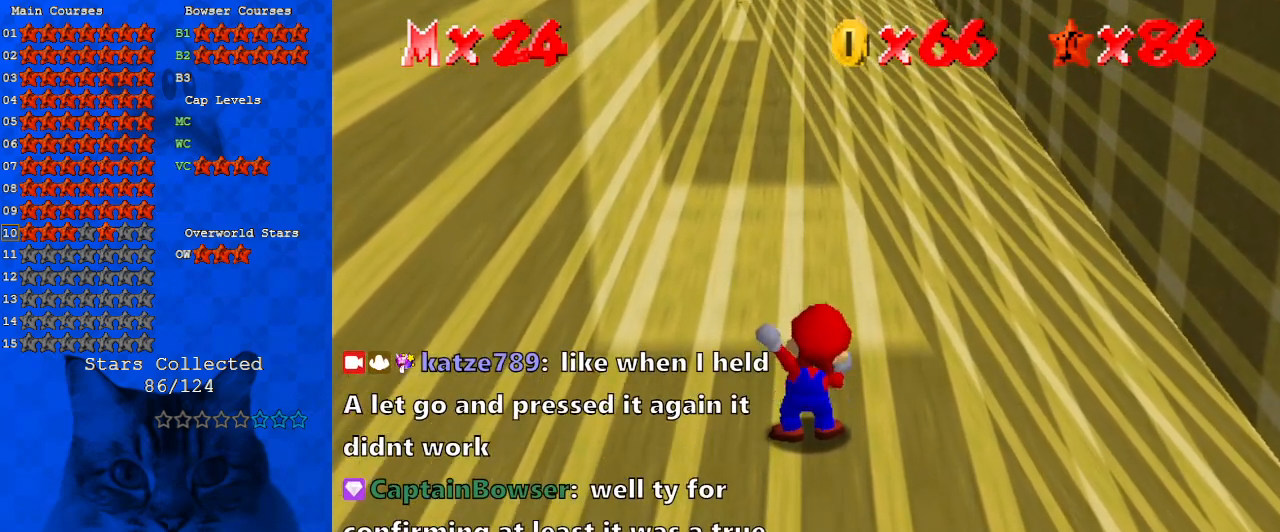
{"keys": [], "events": []}
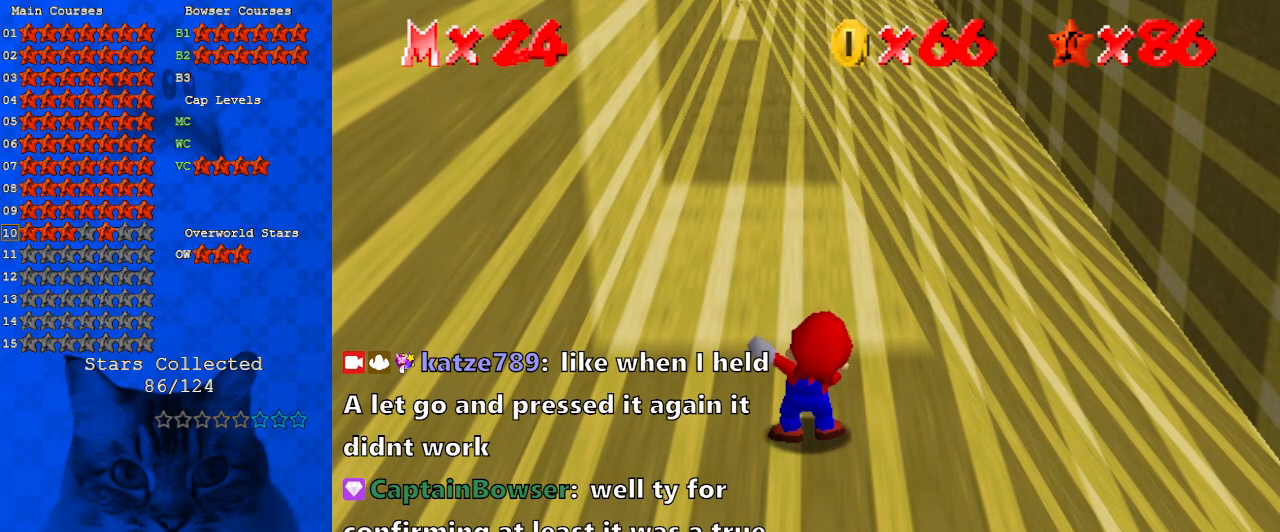
{"keys": [], "events": []}